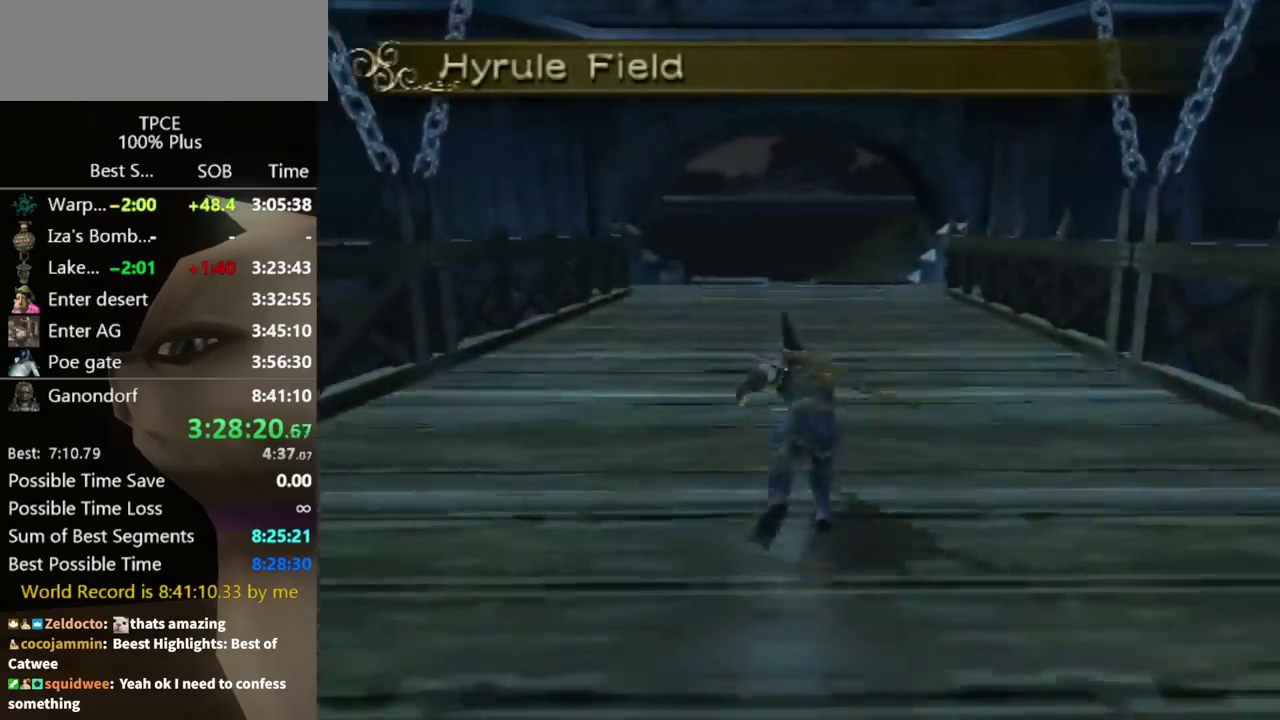
Gameplay with a controller (Nintendo layout); each line is a JSON object with the inputs held at the frame after it. "events" lists button and stick changes between this image and that frame as [ms after this image, input, new state], when the widget could be followed in between. Not read: L2 L3 R3.
{"buttons": [], "left_stick": "up", "right_stick": "center", "events": [[67, "A", "down"], [100, "A", "up"]]}
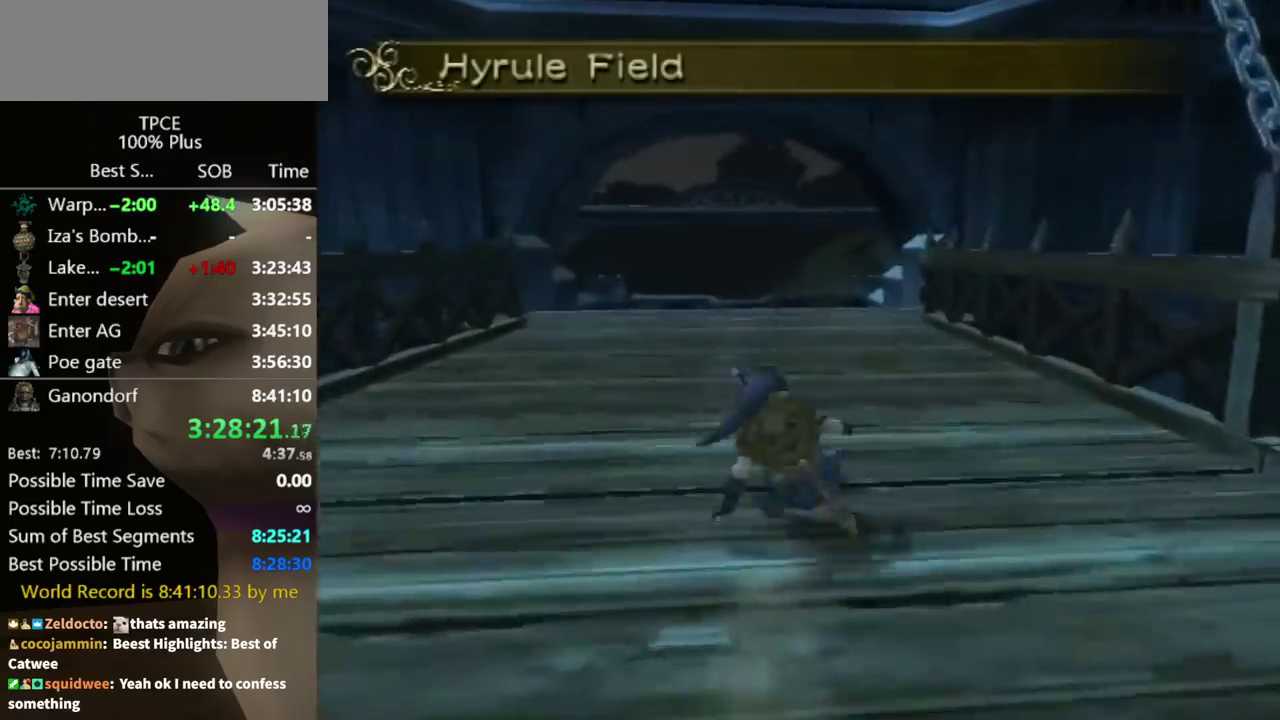
{"buttons": [], "left_stick": "up", "right_stick": "center", "events": [[133, "A", "down"], [200, "A", "up"], [267, "A", "down"], [300, "A", "up"]]}
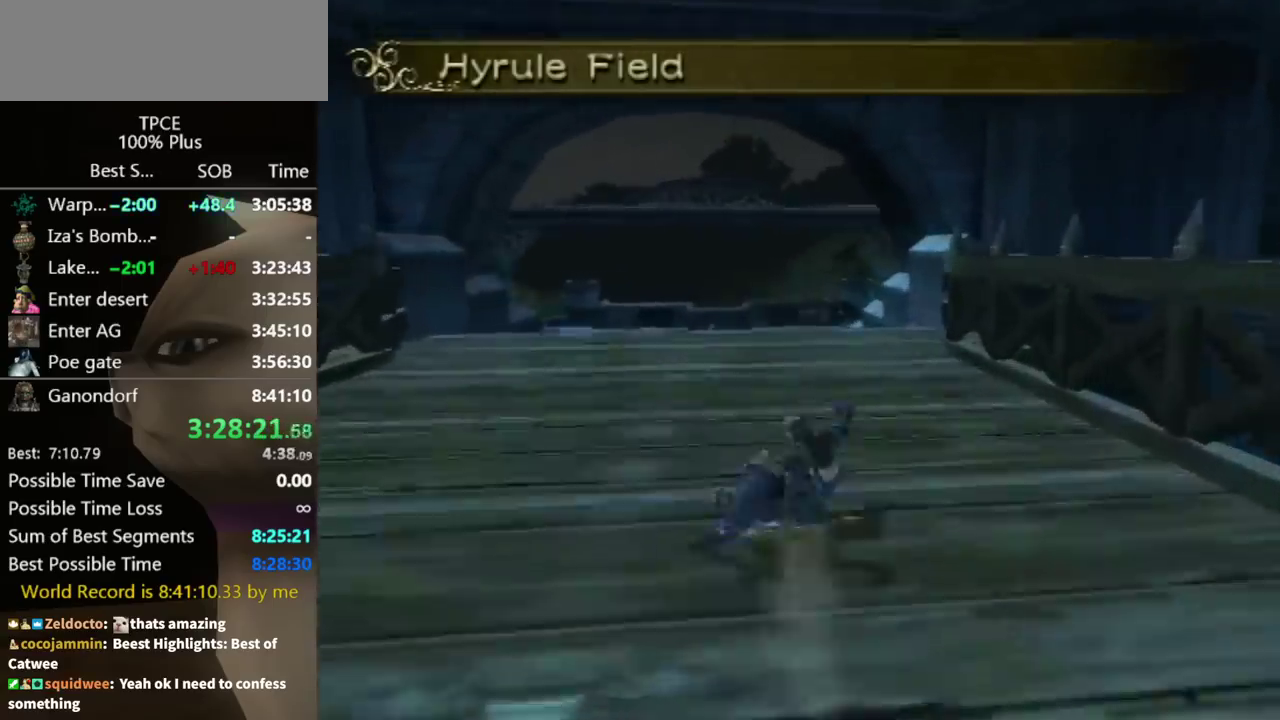
{"buttons": [], "left_stick": "up", "right_stick": "center", "events": [[300, "A", "down"], [367, "A", "up"], [433, "A", "down"], [467, "A", "up"]]}
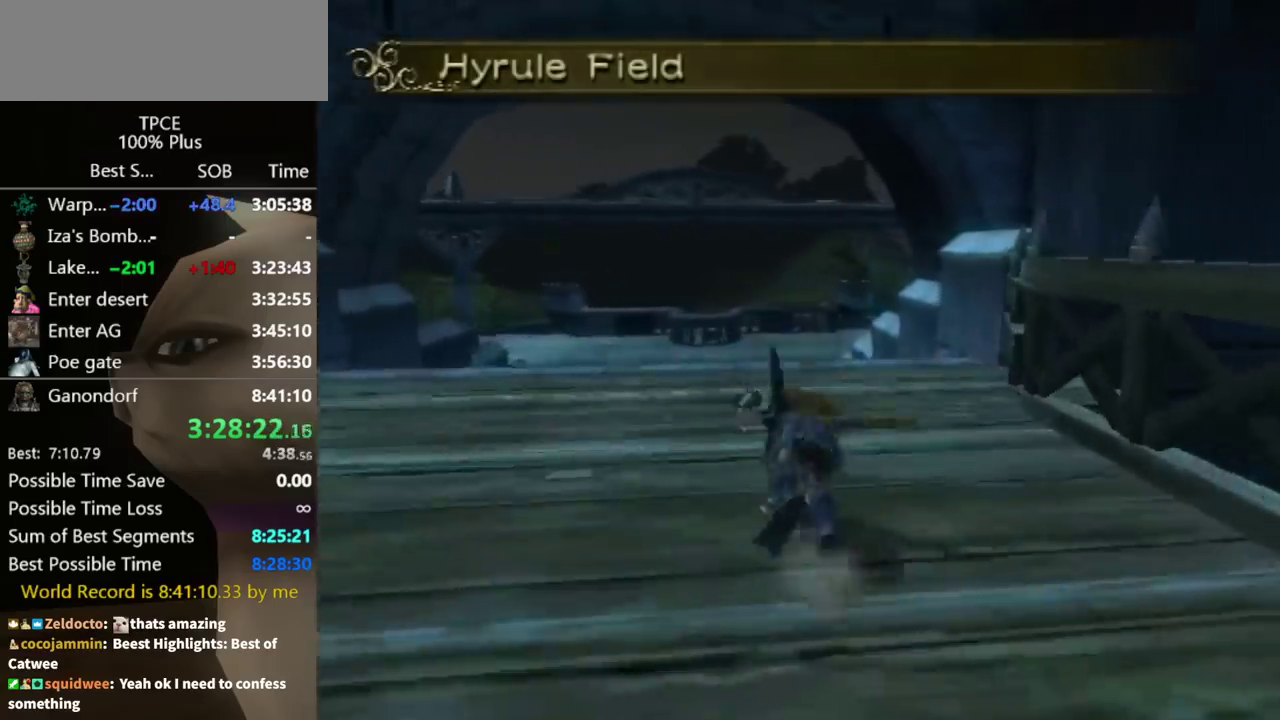
{"buttons": [], "left_stick": "up", "right_stick": "center"}
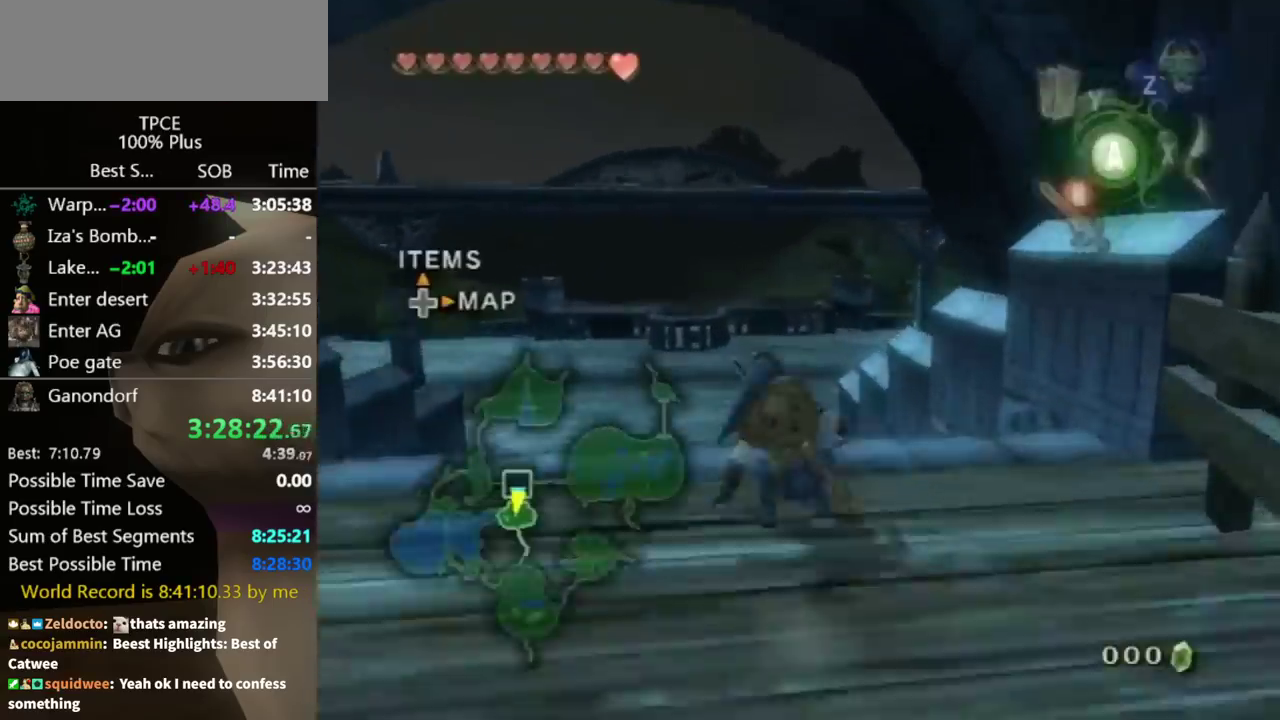
{"buttons": [], "left_stick": "up", "right_stick": "center", "events": [[67, "A", "down"], [133, "A", "up"], [200, "A", "down"], [233, "A", "up"]]}
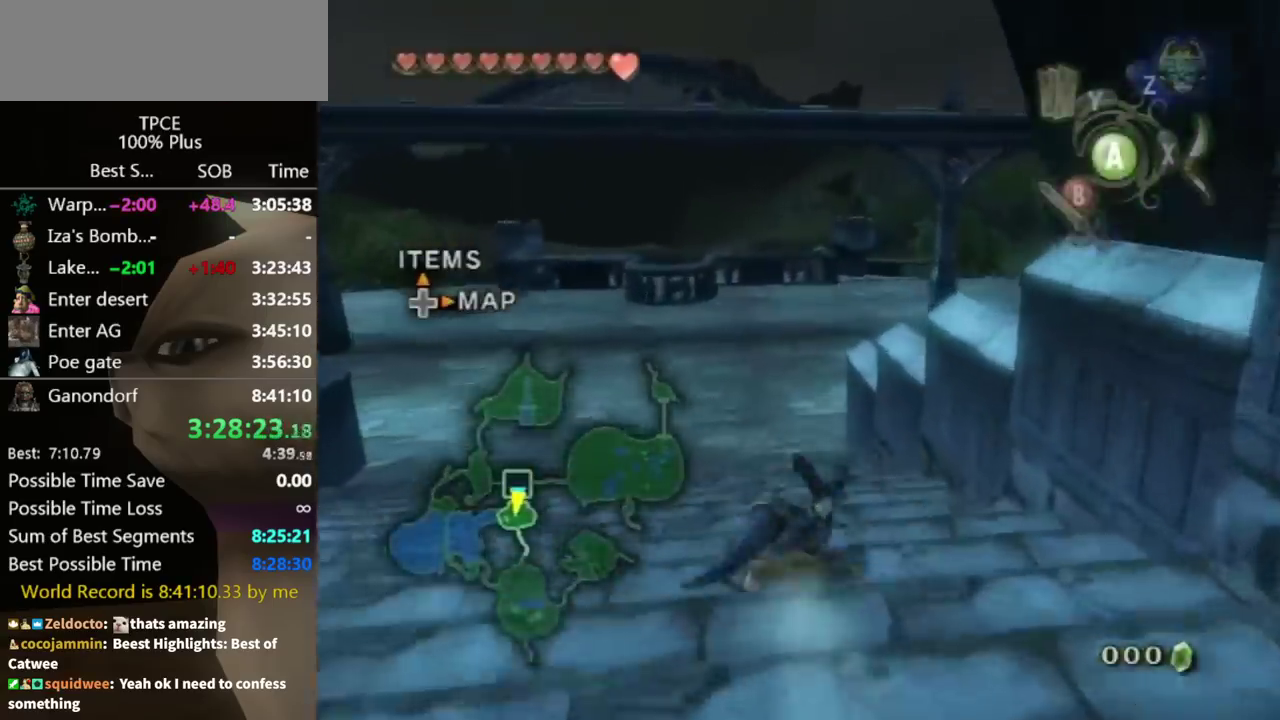
{"buttons": [], "left_stick": "up", "right_stick": "center", "events": [[300, "A", "down"], [367, "A", "up"]]}
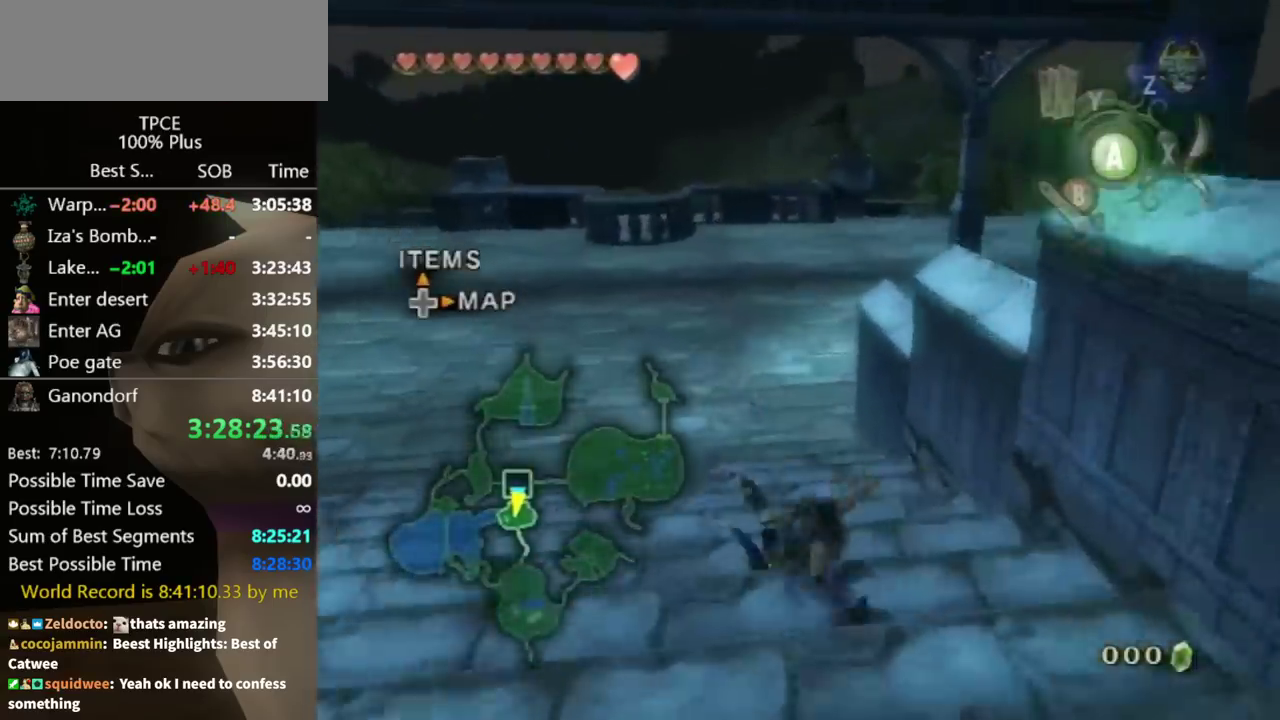
{"buttons": ["A"], "left_stick": "up", "right_stick": "center", "events": [[467, "A", "down"]]}
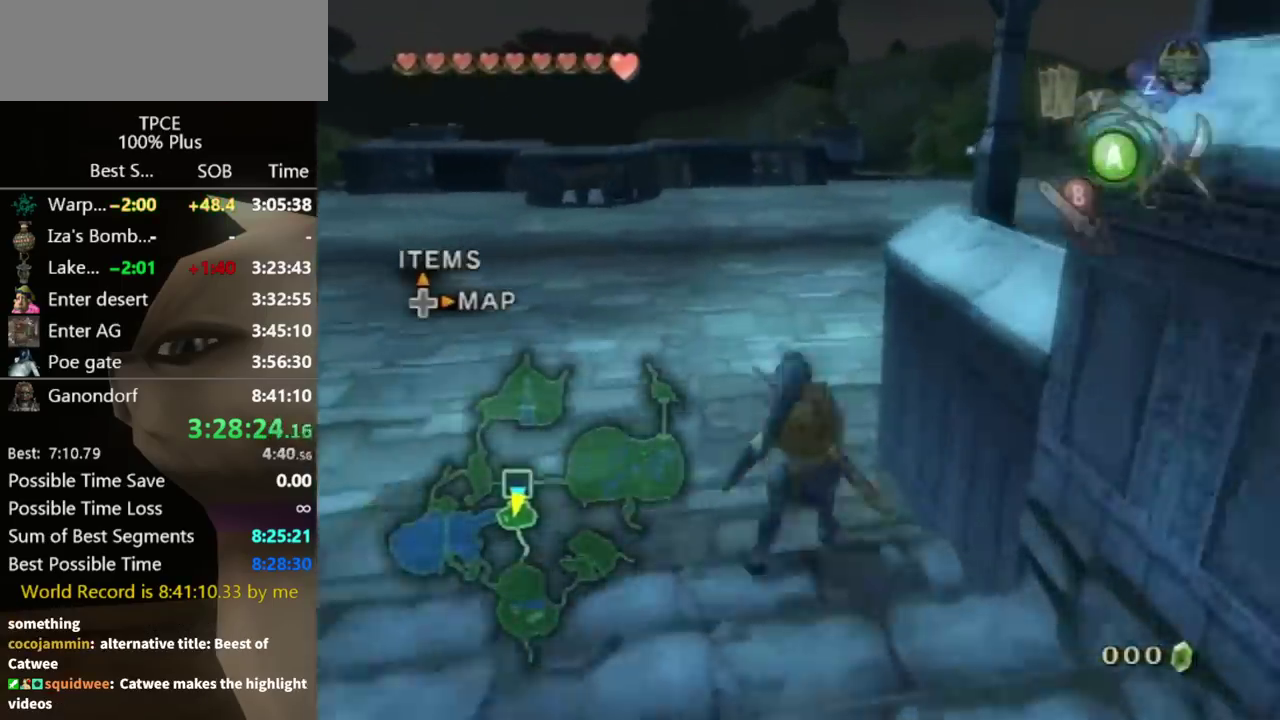
{"buttons": [], "left_stick": "up", "right_stick": "center", "events": [[33, "A", "up"], [100, "A", "down"], [133, "A", "up"]]}
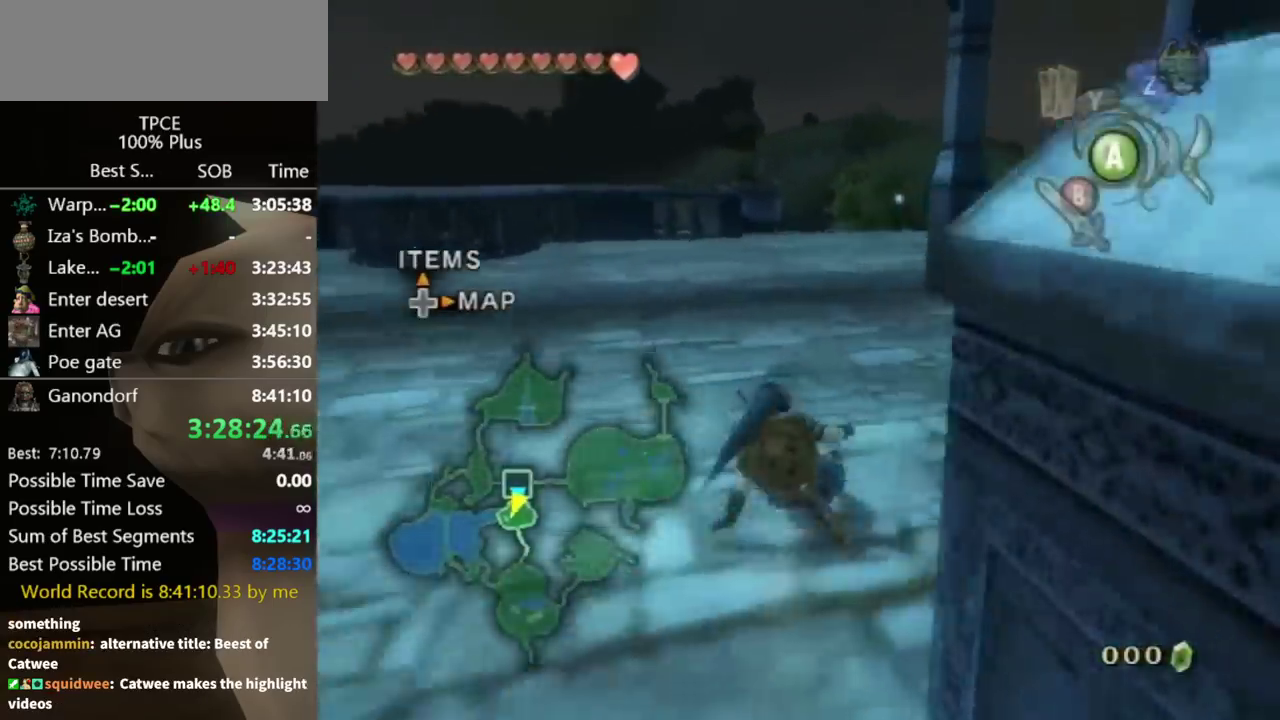
{"buttons": [], "left_stick": "up", "right_stick": "center", "events": [[167, "A", "down"], [233, "A", "up"], [300, "A", "down"], [367, "A", "up"]]}
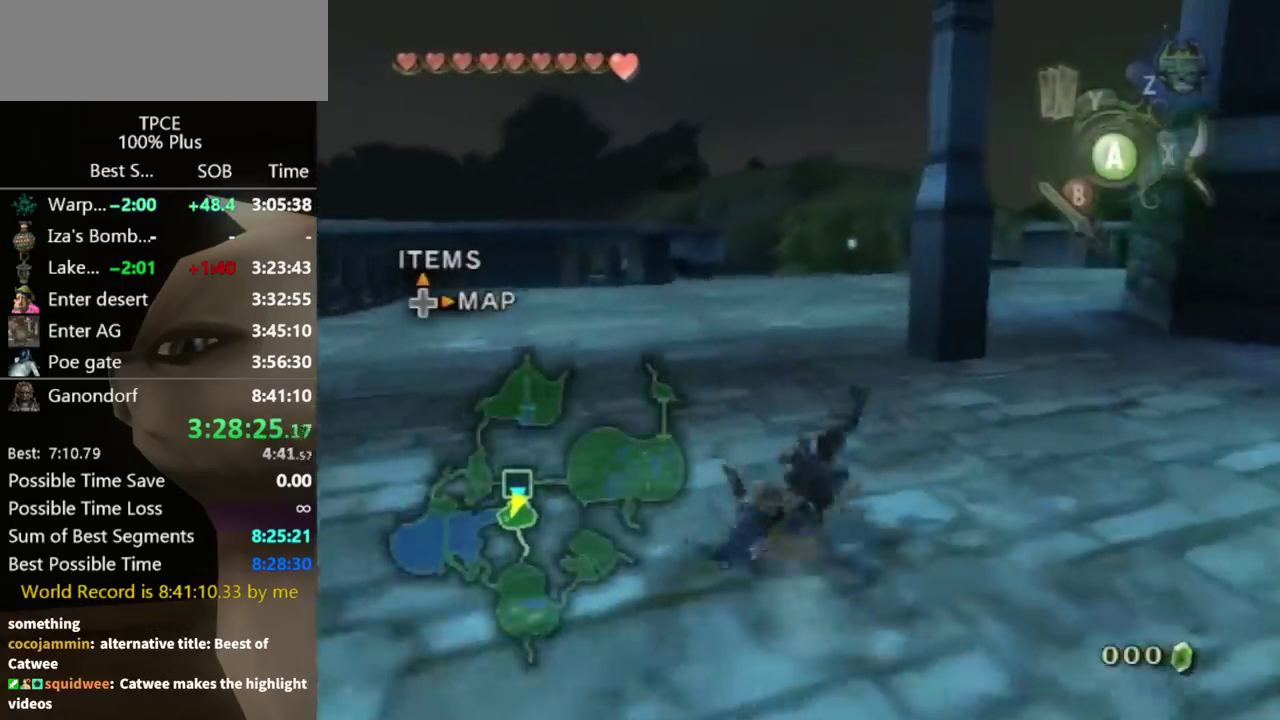
{"buttons": [], "left_stick": "up", "right_stick": "center", "events": [[367, "A", "down"], [400, "A", "up"]]}
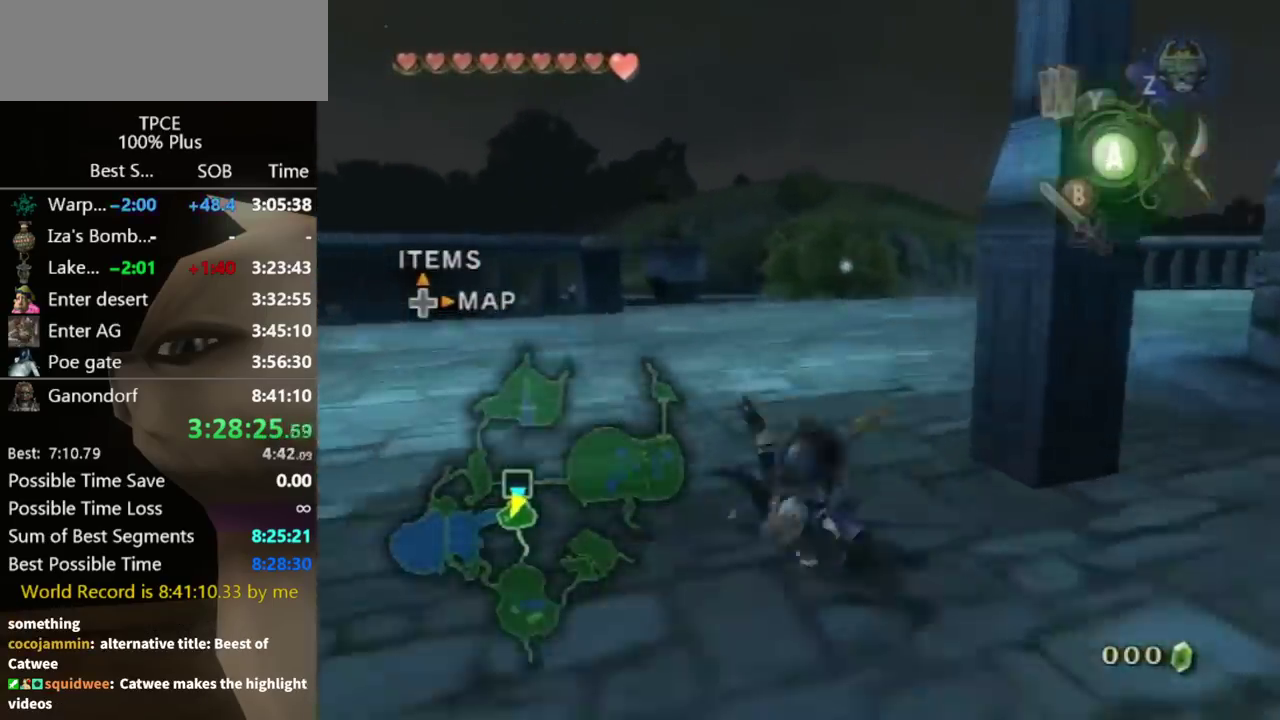
{"buttons": ["A"], "left_stick": "up", "right_stick": "center", "events": [[500, "A", "down"]]}
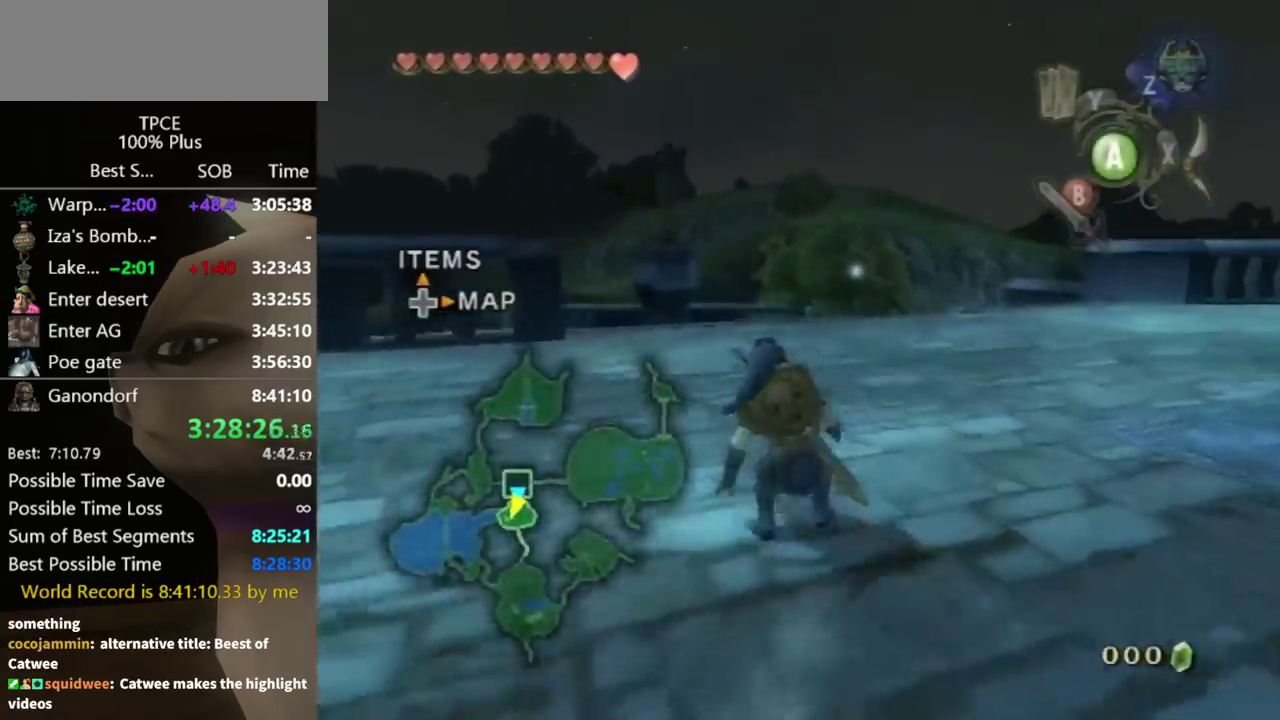
{"buttons": [], "left_stick": "up", "right_stick": "center", "events": [[33, "A", "up"], [100, "A", "down"], [167, "A", "up"]]}
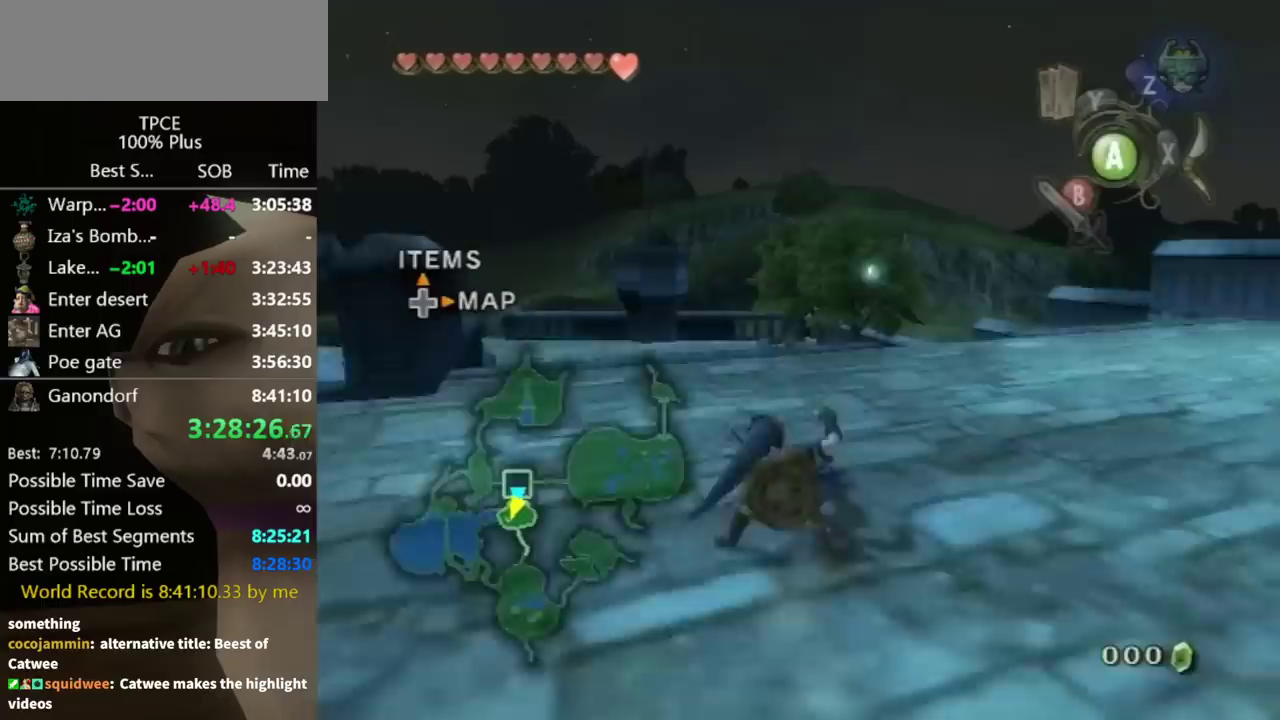
{"buttons": [], "left_stick": "up", "right_stick": "center", "events": [[200, "A", "down"], [233, "A", "up"], [333, "A", "down"], [367, "A", "up"]]}
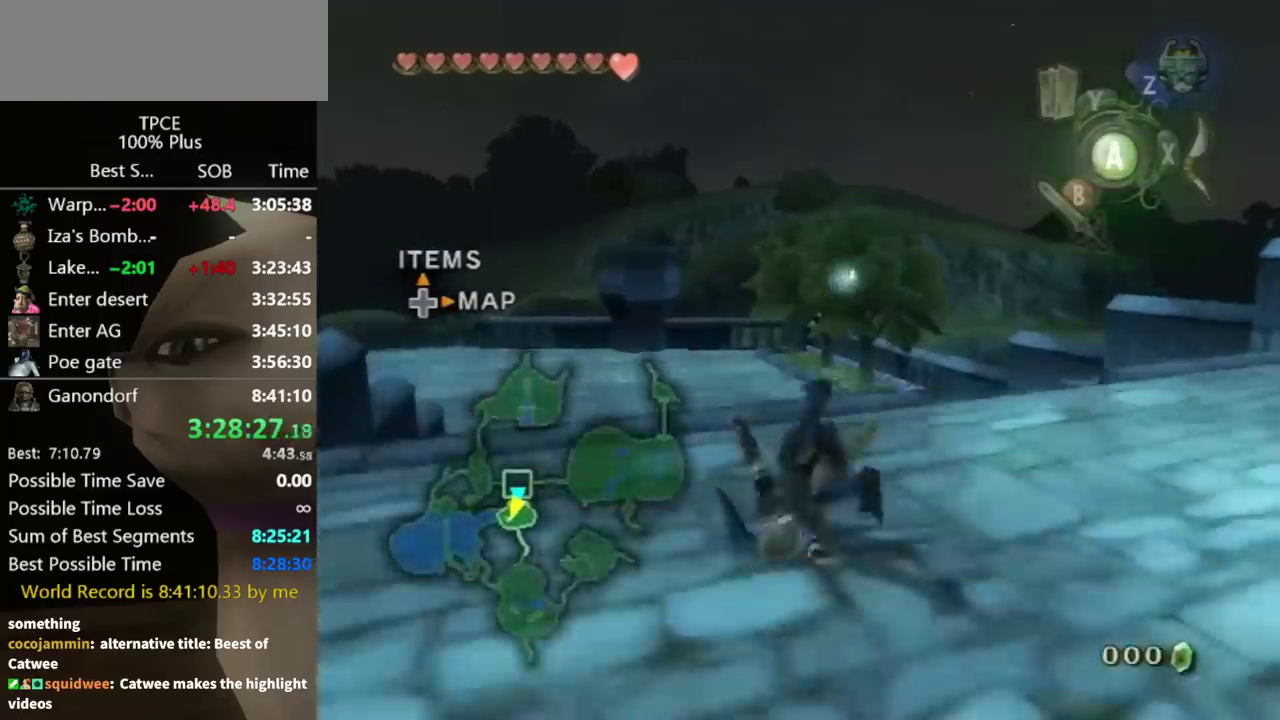
{"buttons": [], "left_stick": "up", "right_stick": "center", "events": [[433, "A", "down"], [500, "A", "up"]]}
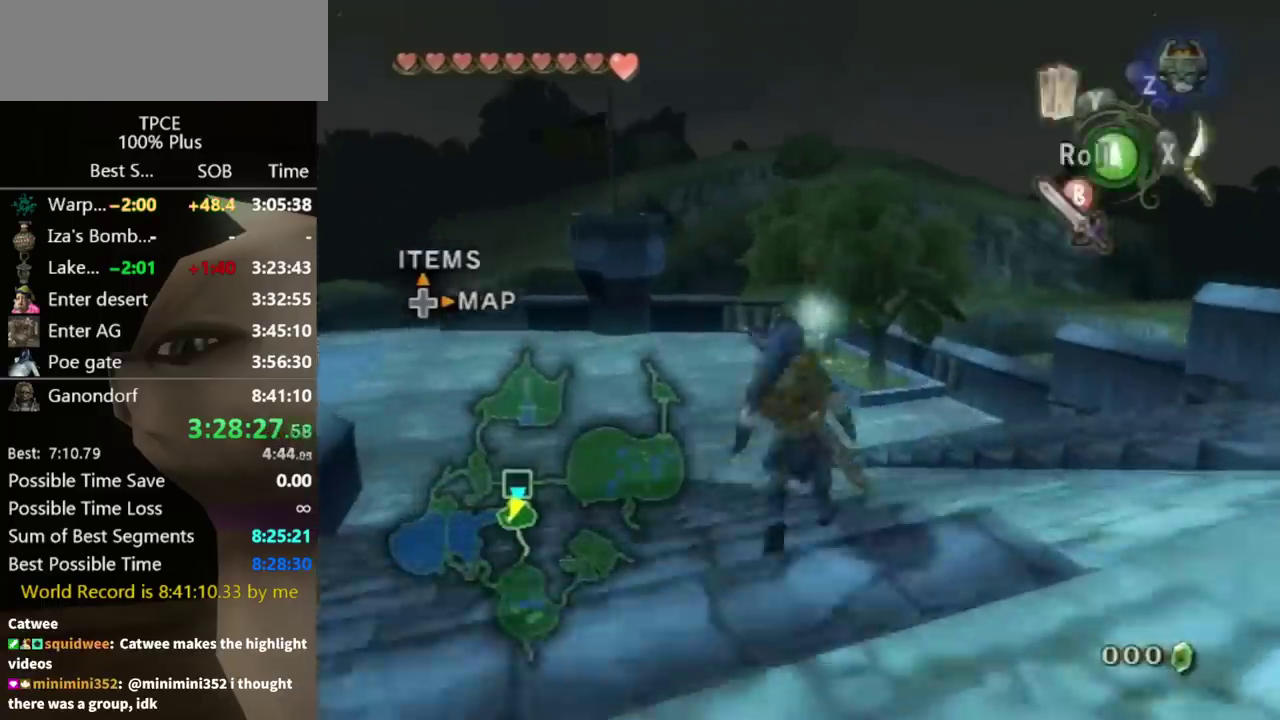
{"buttons": [], "left_stick": "up", "right_stick": "center", "events": [[67, "A", "down"], [100, "A", "up"]]}
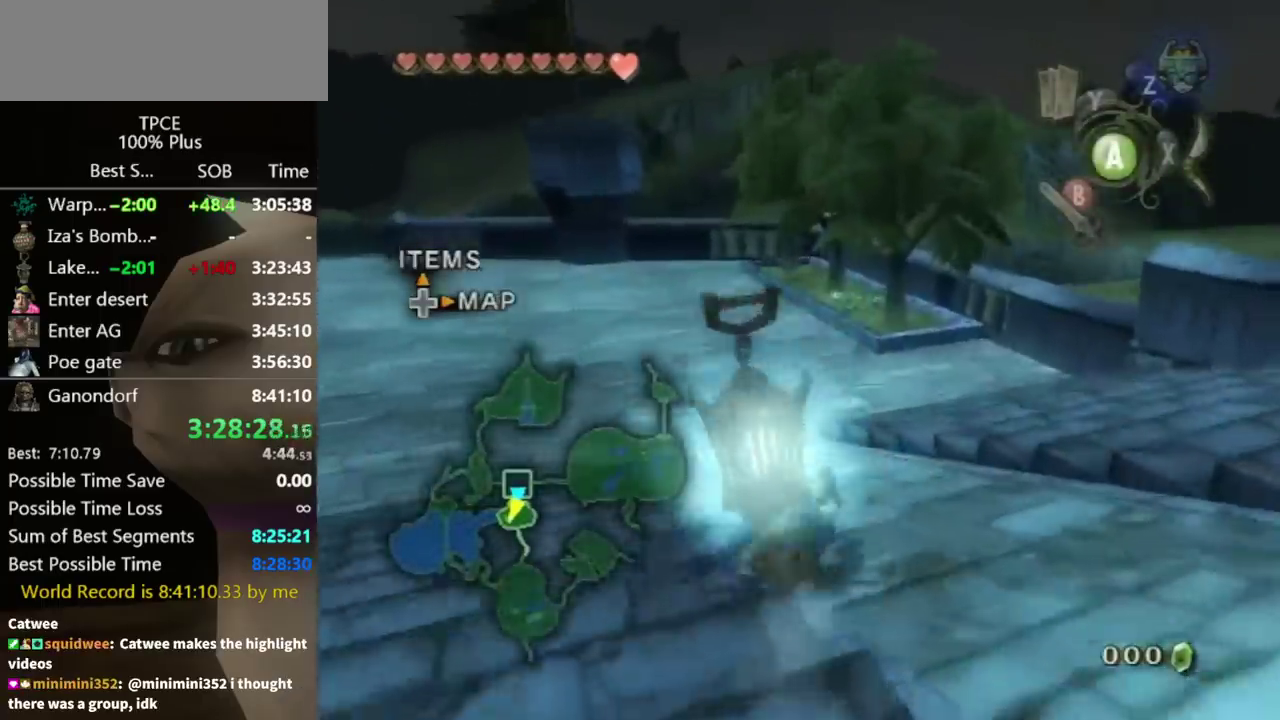
{"buttons": [], "left_stick": "up", "right_stick": "center", "events": [[167, "A", "down"], [200, "A", "up"], [267, "A", "down"], [333, "A", "up"], [367, "A", "down"], [400, "A", "up"]]}